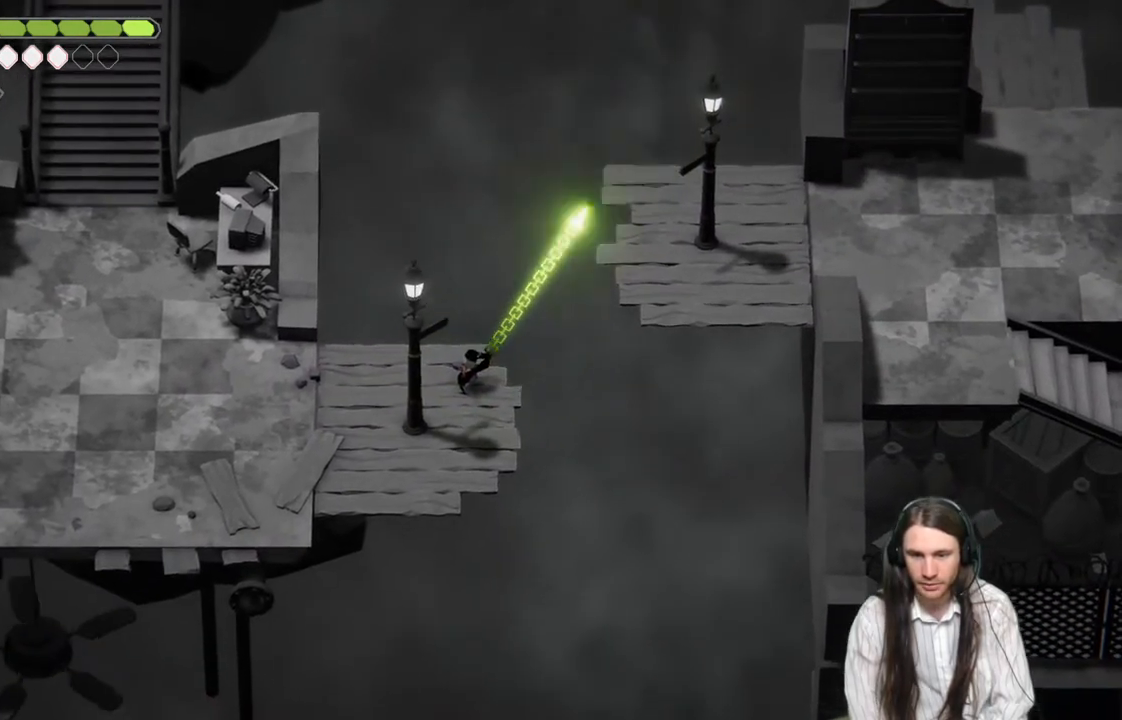
Gameplay with a controller (Xbox layout); each line is a JSON object with the inputs held at the frame after it. "events" lists button and stick changes between this image and that frame as [ms after this image, input, new state], when the widget could be followed in between.
{"buttons": [], "left_stick": "center", "right_stick": "center", "events": []}
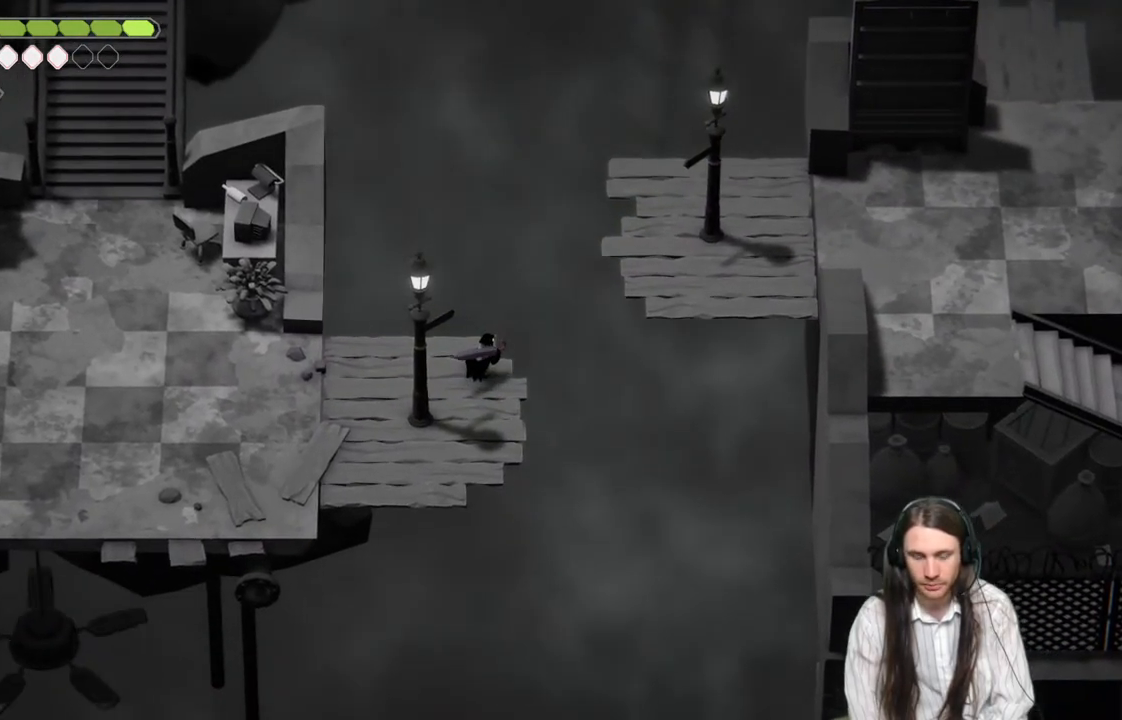
{"buttons": [], "left_stick": "center", "right_stick": "center", "events": [[67, "left_stick", "down-left"], [400, "left_stick", "center"]]}
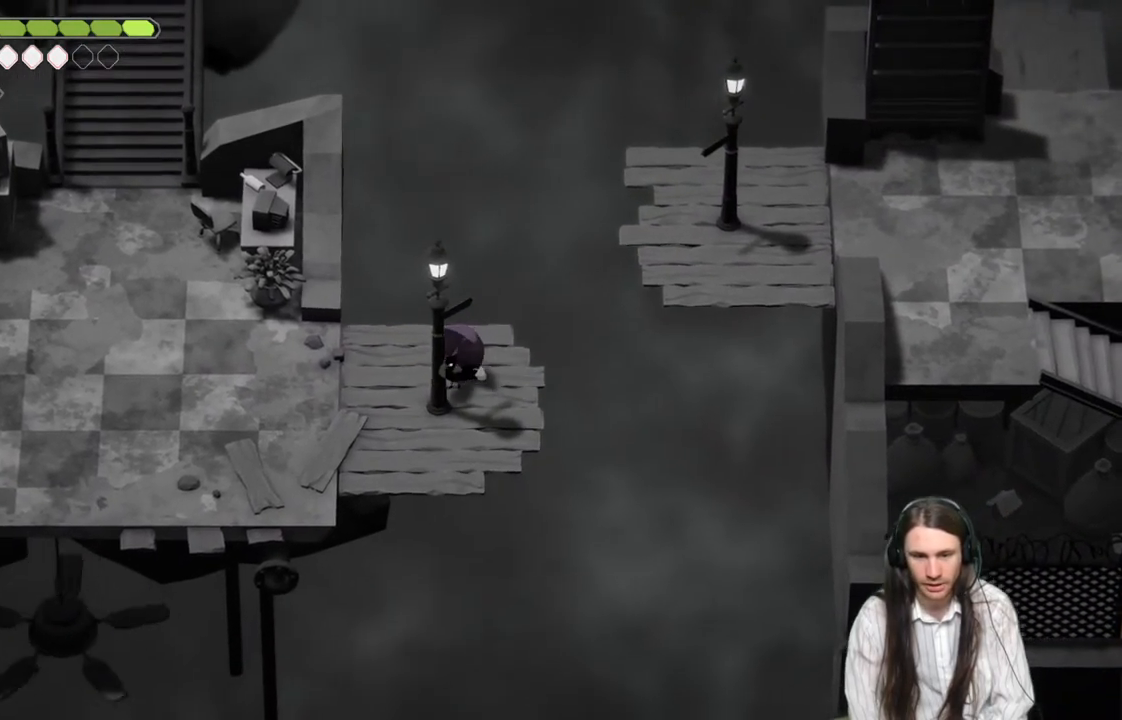
{"buttons": ["L2", "R2"], "left_stick": "up-right", "right_stick": "center", "events": [[50, "left_stick", "right"], [117, "L2", "down"], [117, "R2", "down"], [117, "left_stick", "up-right"]]}
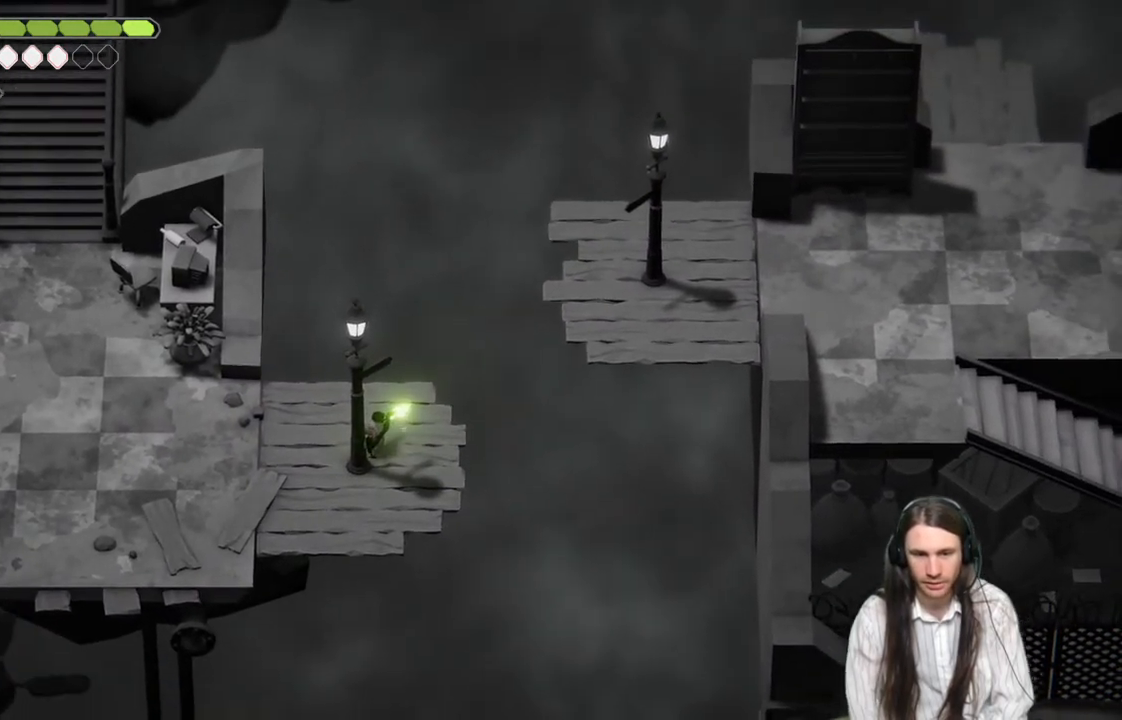
{"buttons": ["L2", "R2"], "left_stick": "up-right", "right_stick": "center", "events": []}
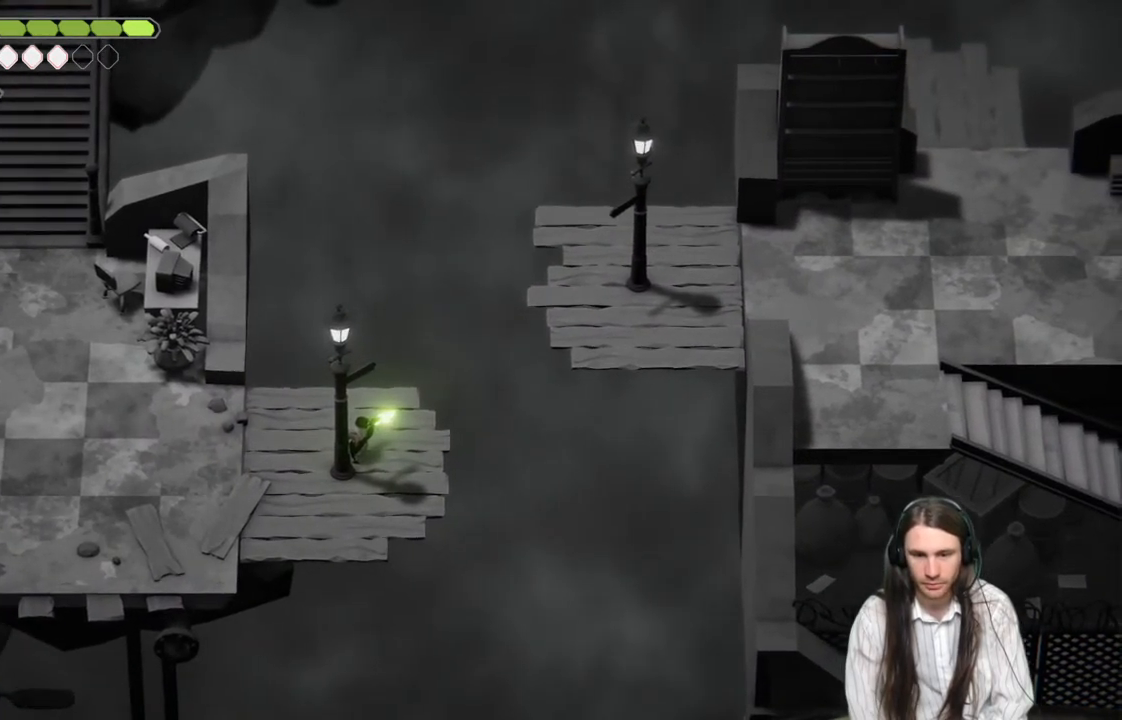
{"buttons": [], "left_stick": "center", "right_stick": "center", "events": [[33, "R2", "up"], [233, "L2", "up"], [300, "left_stick", "center"]]}
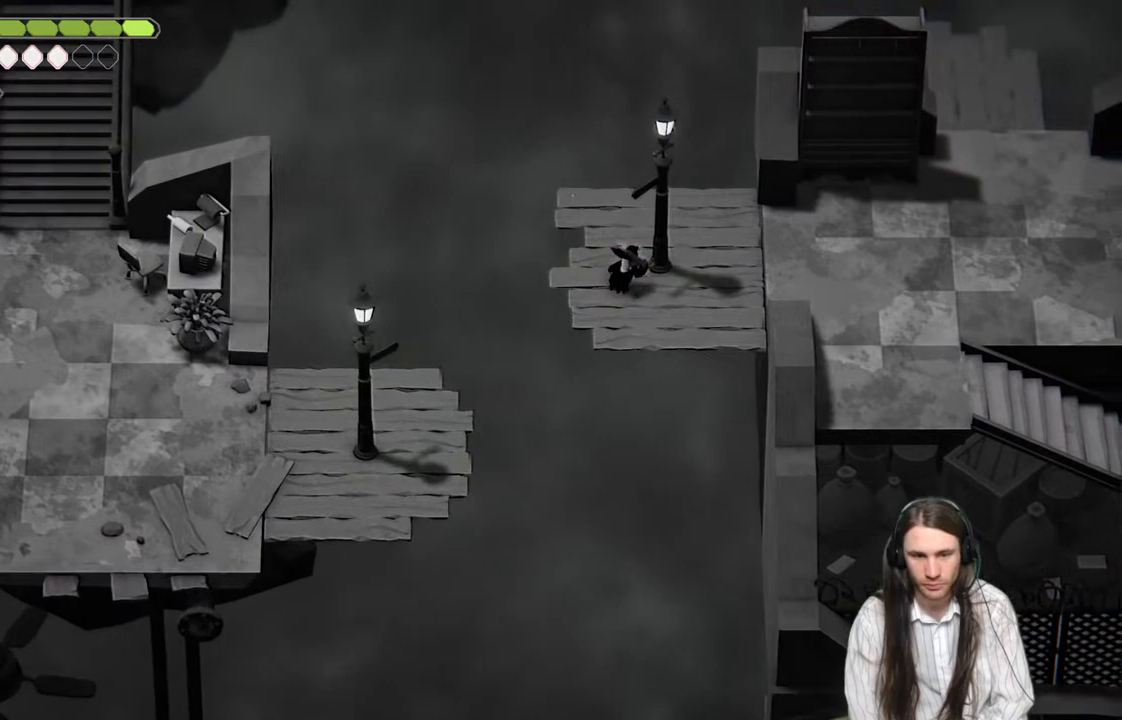
{"buttons": [], "left_stick": "center", "right_stick": "center", "events": []}
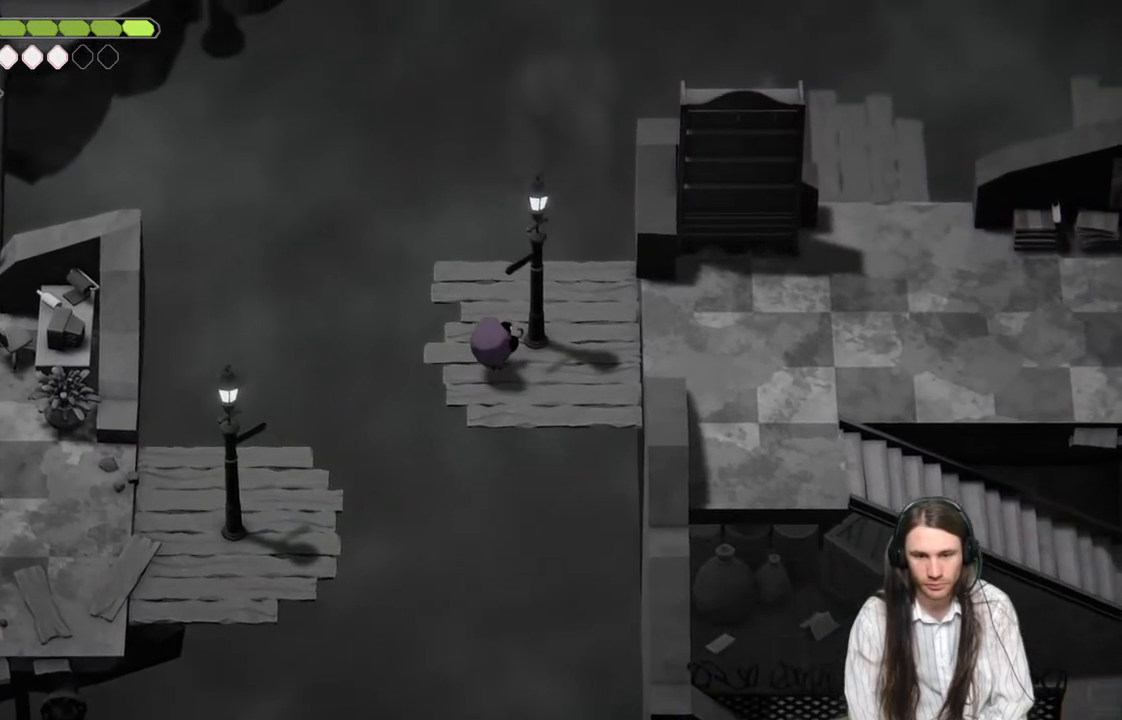
{"buttons": ["L2", "R2"], "left_stick": "right", "right_stick": "center", "events": [[117, "left_stick", "right"], [350, "L2", "down"], [417, "R2", "down"]]}
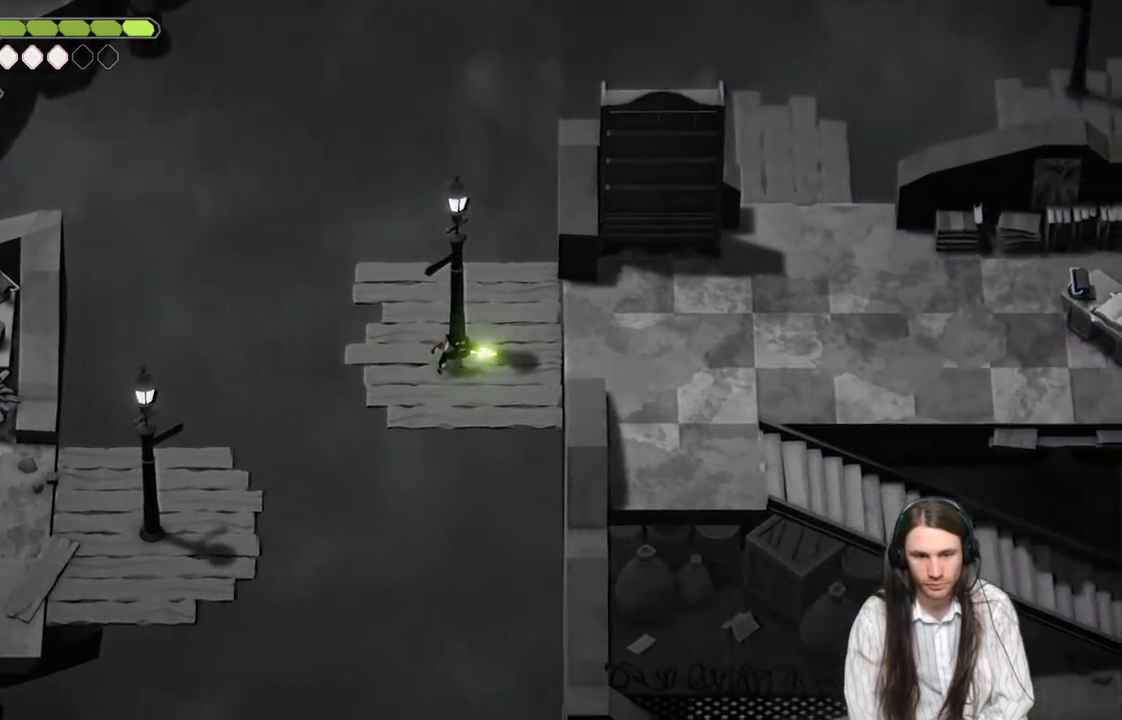
{"buttons": ["L2"], "left_stick": "right", "right_stick": "center", "events": [[117, "L3", "down"], [433, "L3", "up"], [500, "R2", "up"]]}
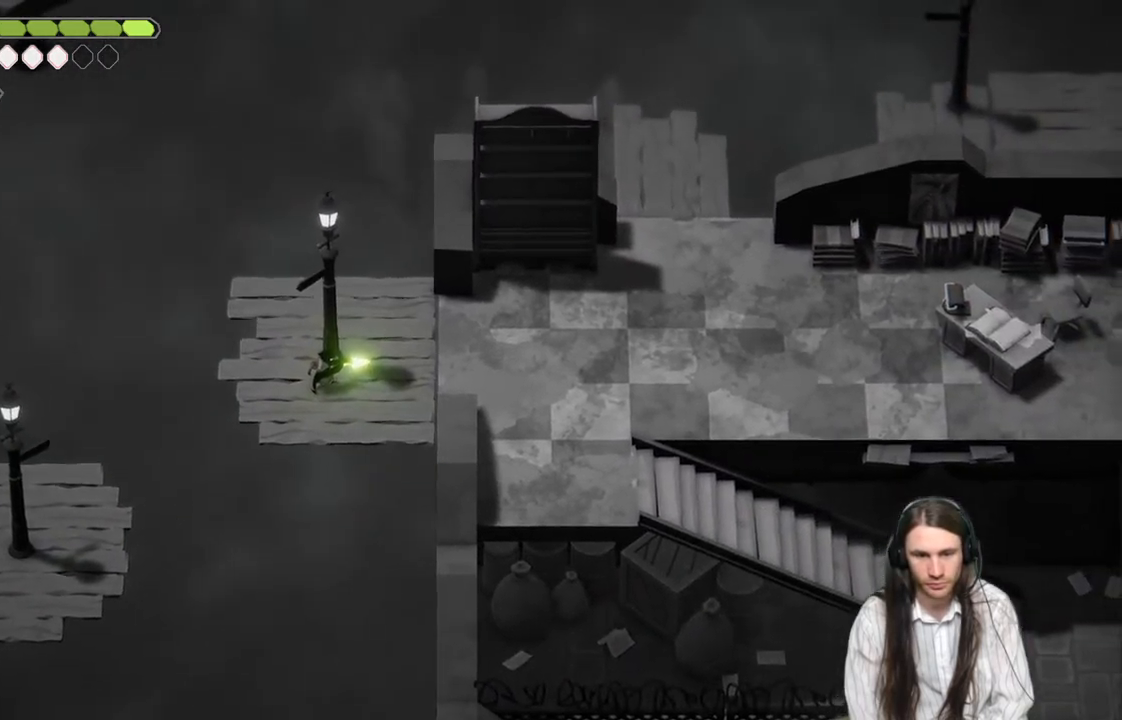
{"buttons": [], "left_stick": "center", "right_stick": "center", "events": [[417, "L2", "up"], [450, "left_stick", "center"]]}
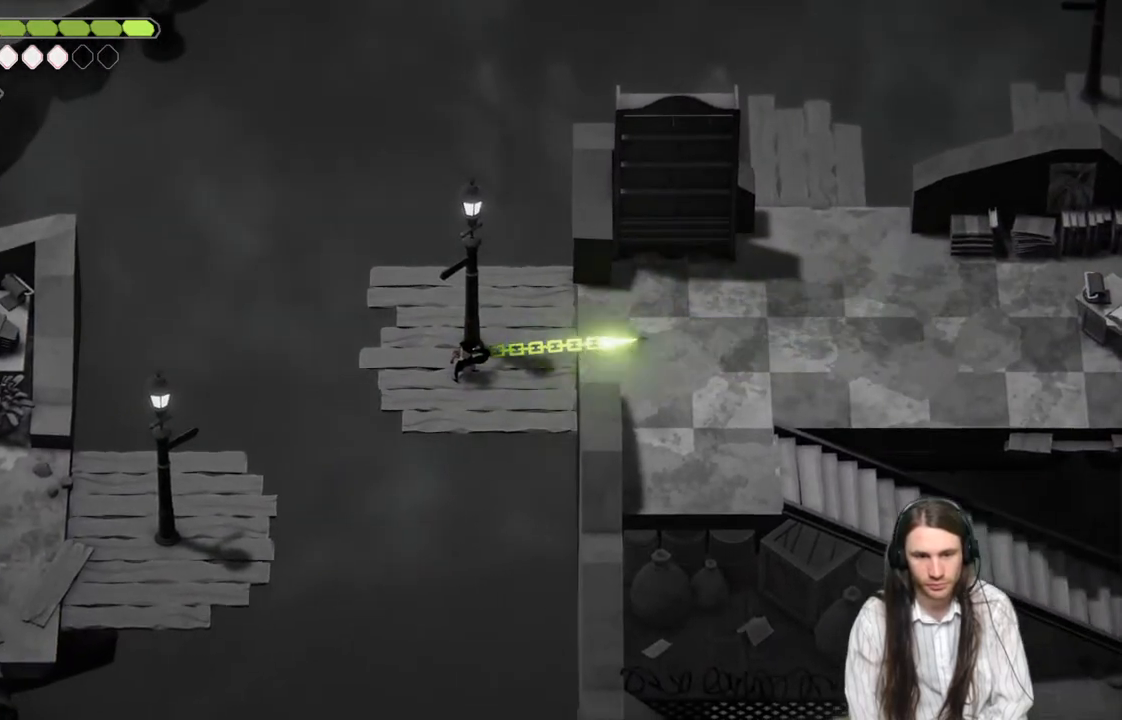
{"buttons": [], "left_stick": "right", "right_stick": "center", "events": [[400, "left_stick", "right"]]}
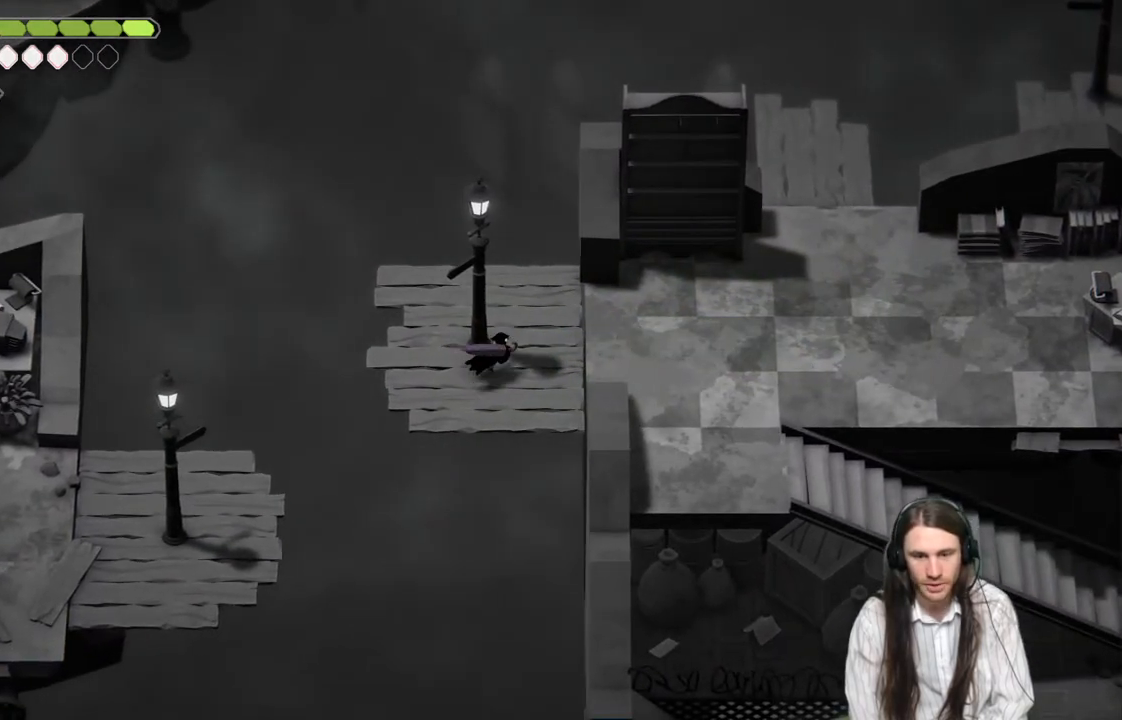
{"buttons": [], "left_stick": "right", "right_stick": "center", "events": []}
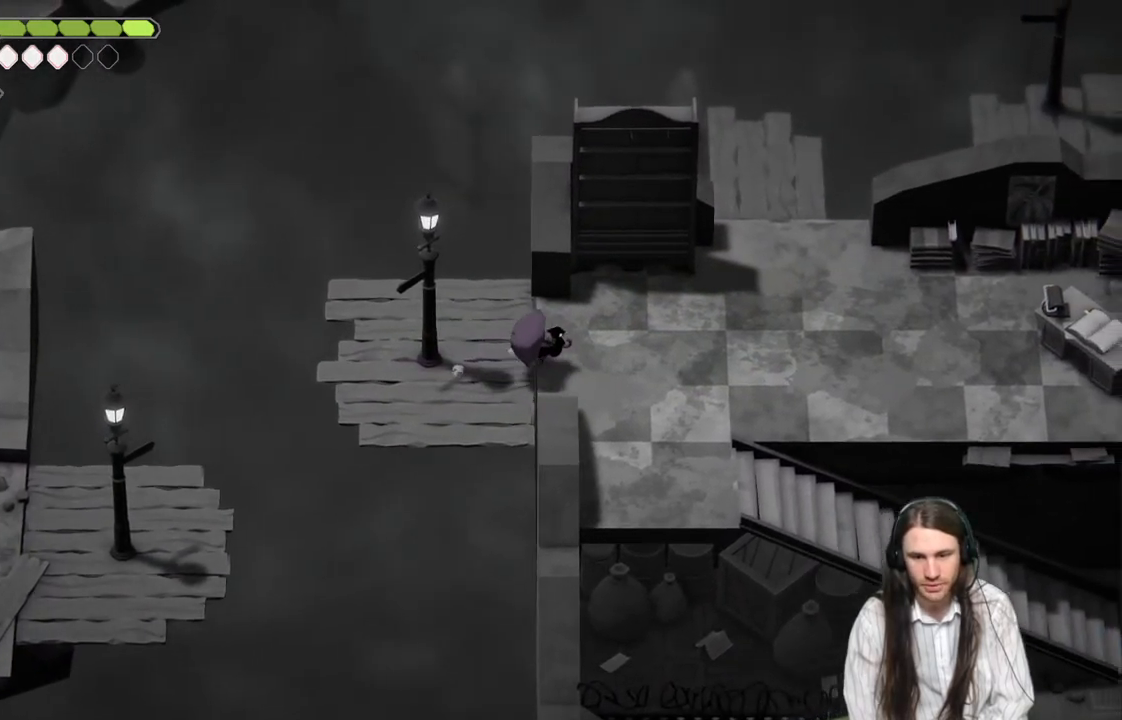
{"buttons": [], "left_stick": "center", "right_stick": "center", "events": [[450, "left_stick", "center"]]}
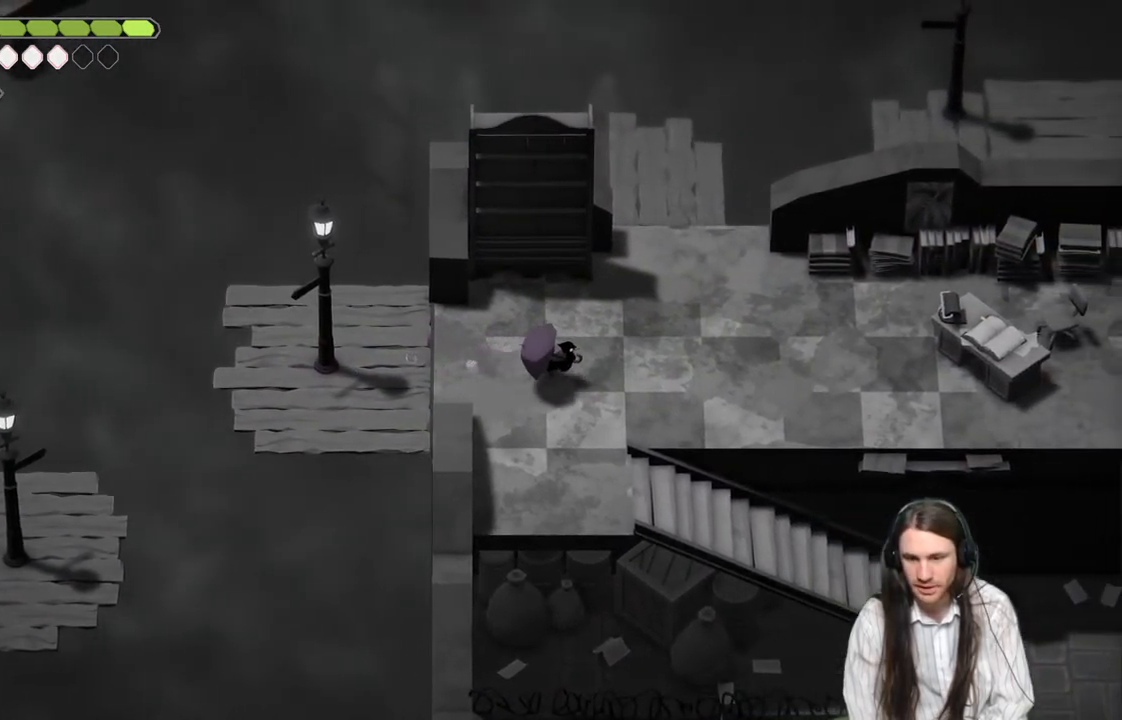
{"buttons": [], "left_stick": "center", "right_stick": "center", "events": []}
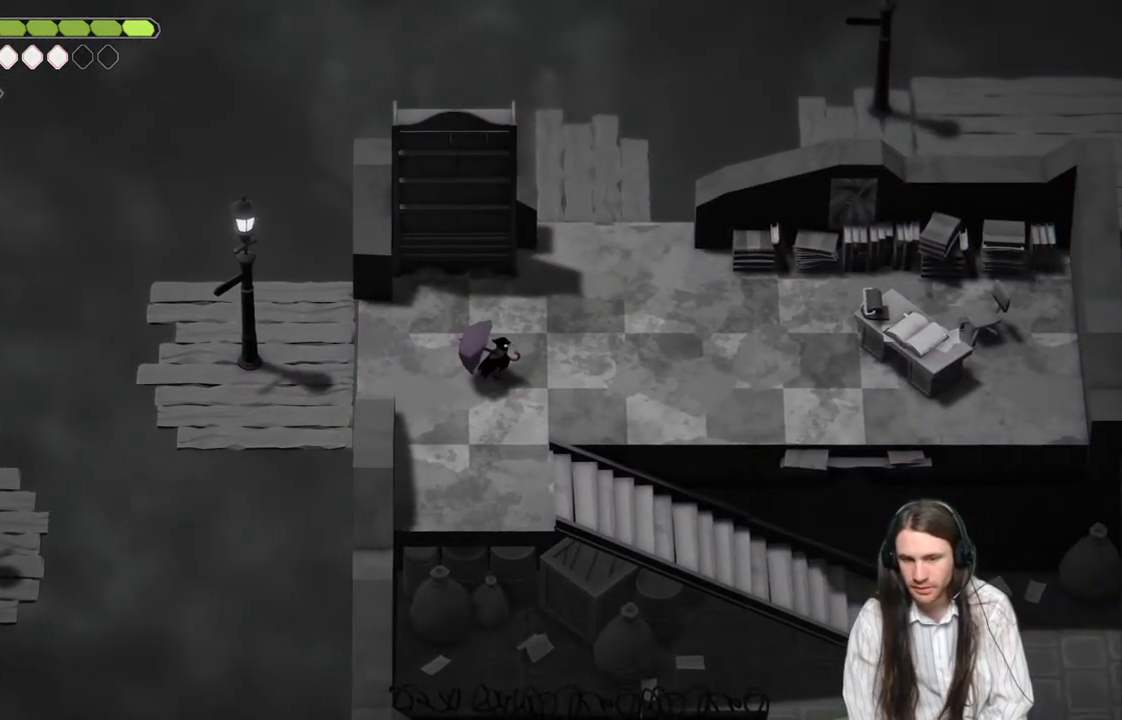
{"buttons": [], "left_stick": "center", "right_stick": "center", "events": []}
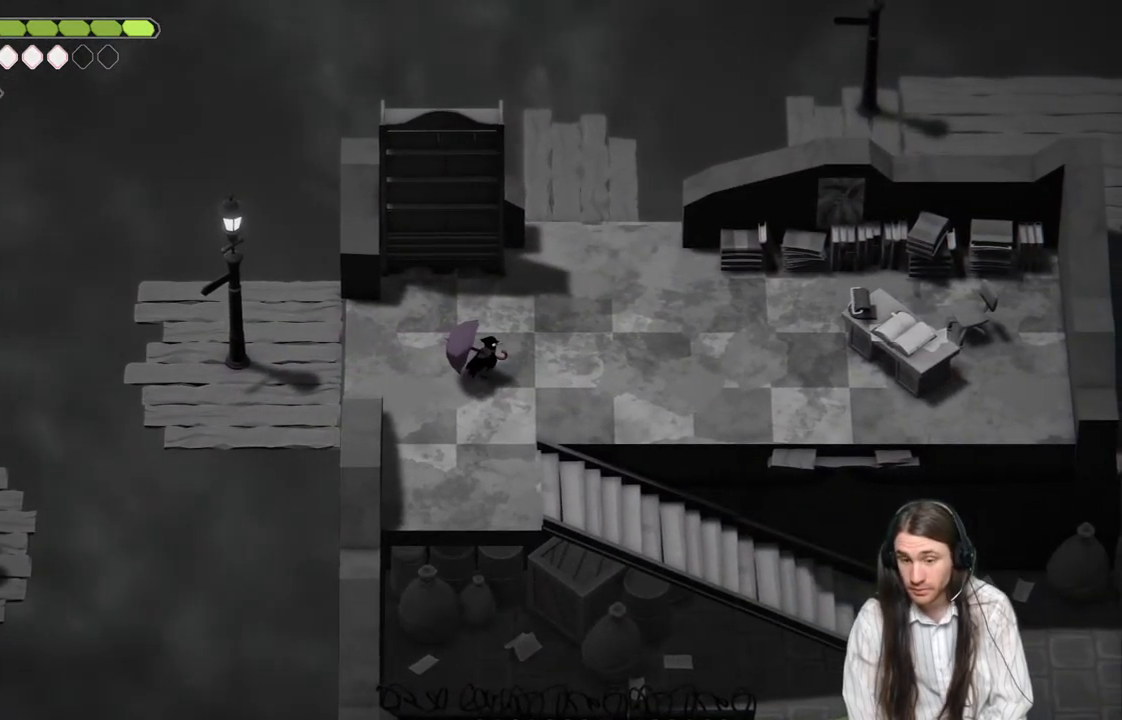
{"buttons": [], "left_stick": "right", "right_stick": "center", "events": [[67, "left_stick", "right"]]}
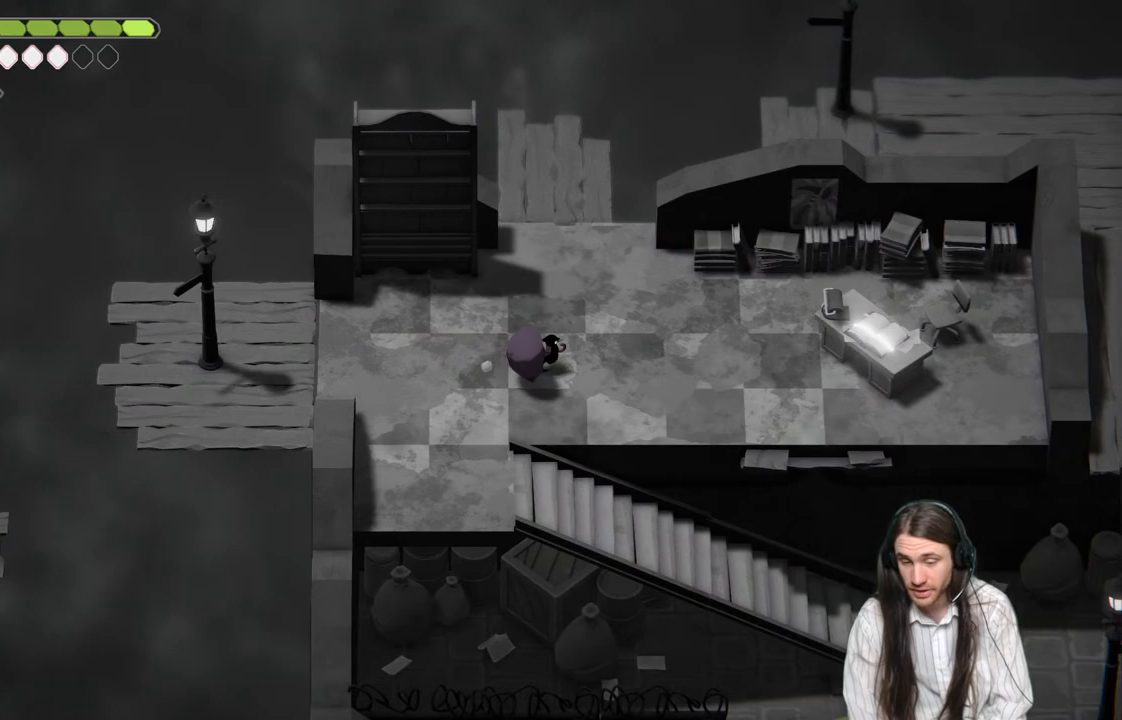
{"buttons": [], "left_stick": "center", "right_stick": "center", "events": [[150, "left_stick", "center"]]}
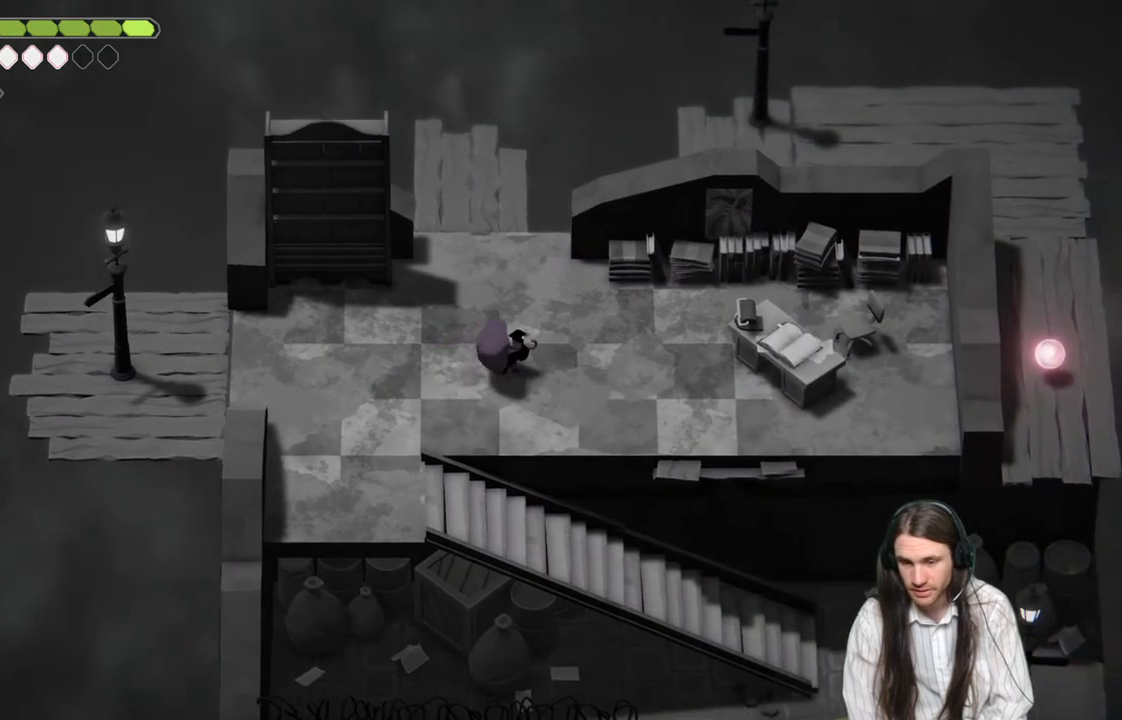
{"buttons": [], "left_stick": "right", "right_stick": "center", "events": [[167, "left_stick", "right"]]}
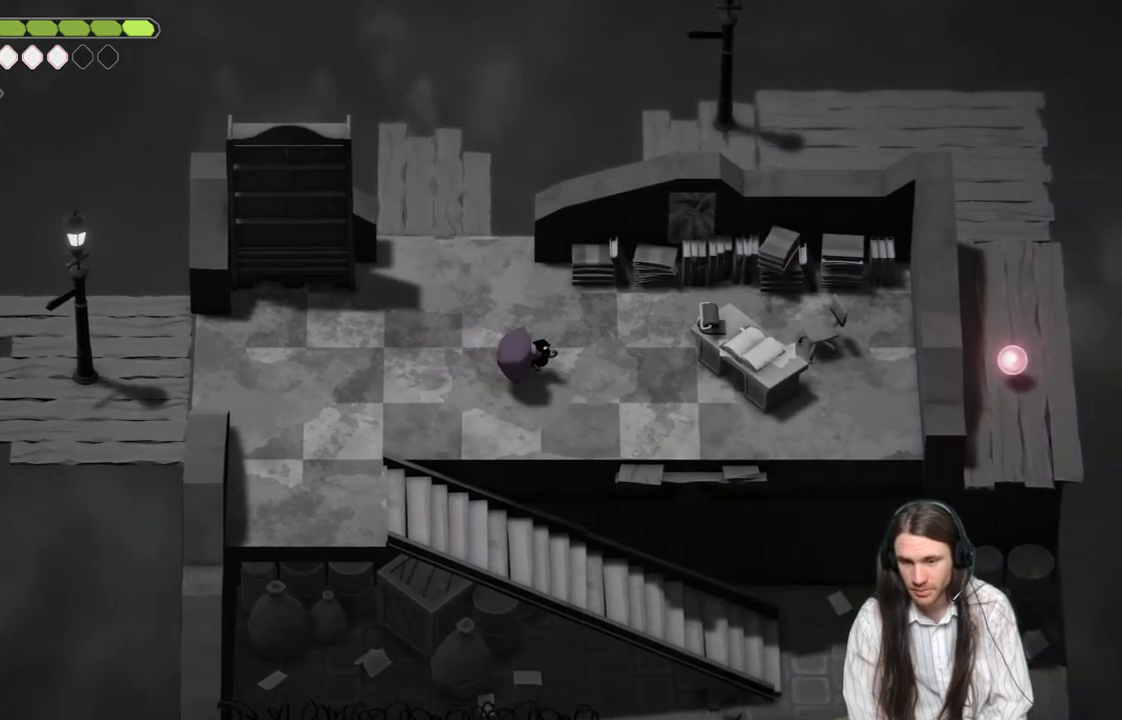
{"buttons": [], "left_stick": "right", "right_stick": "center", "events": []}
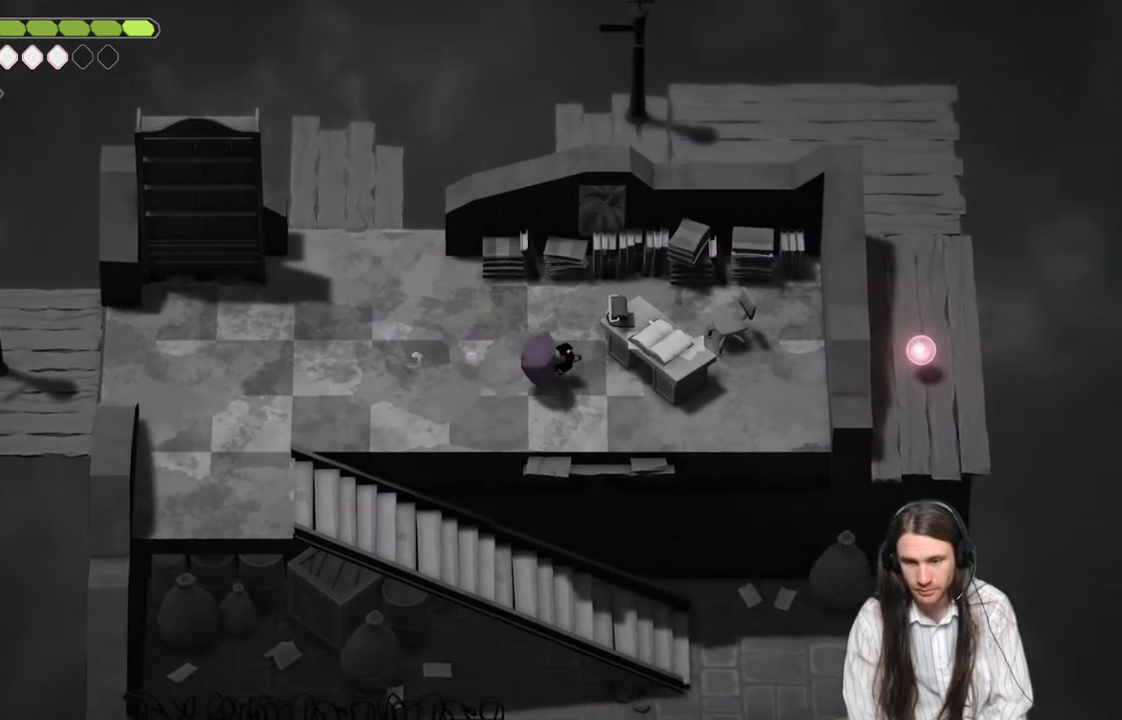
{"buttons": [], "left_stick": "center", "right_stick": "center", "events": [[217, "Y", "down"], [250, "left_stick", "center"], [417, "Y", "up"]]}
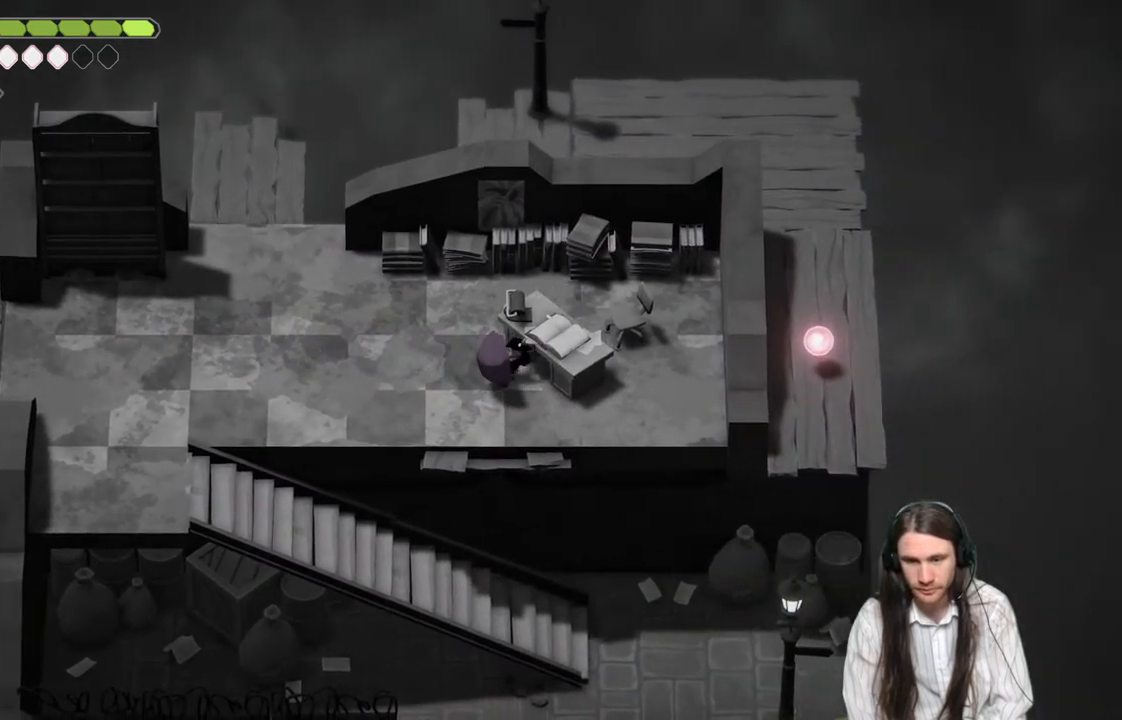
{"buttons": [], "left_stick": "center", "right_stick": "center", "events": []}
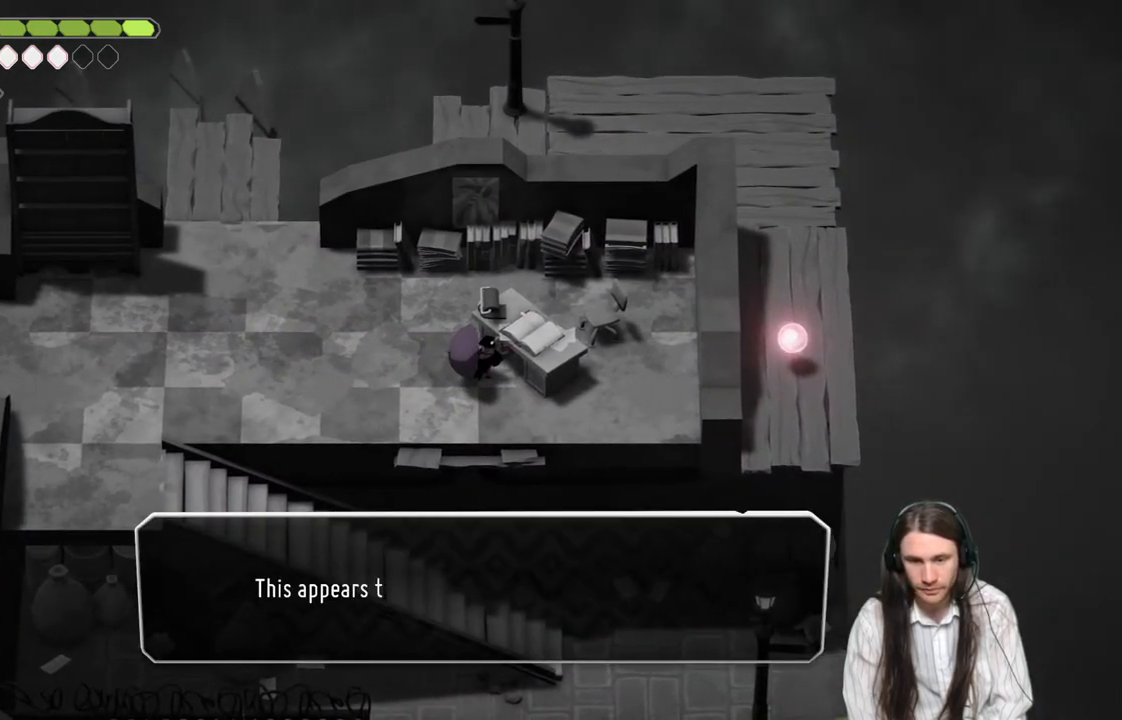
{"buttons": [], "left_stick": "center", "right_stick": "center", "events": []}
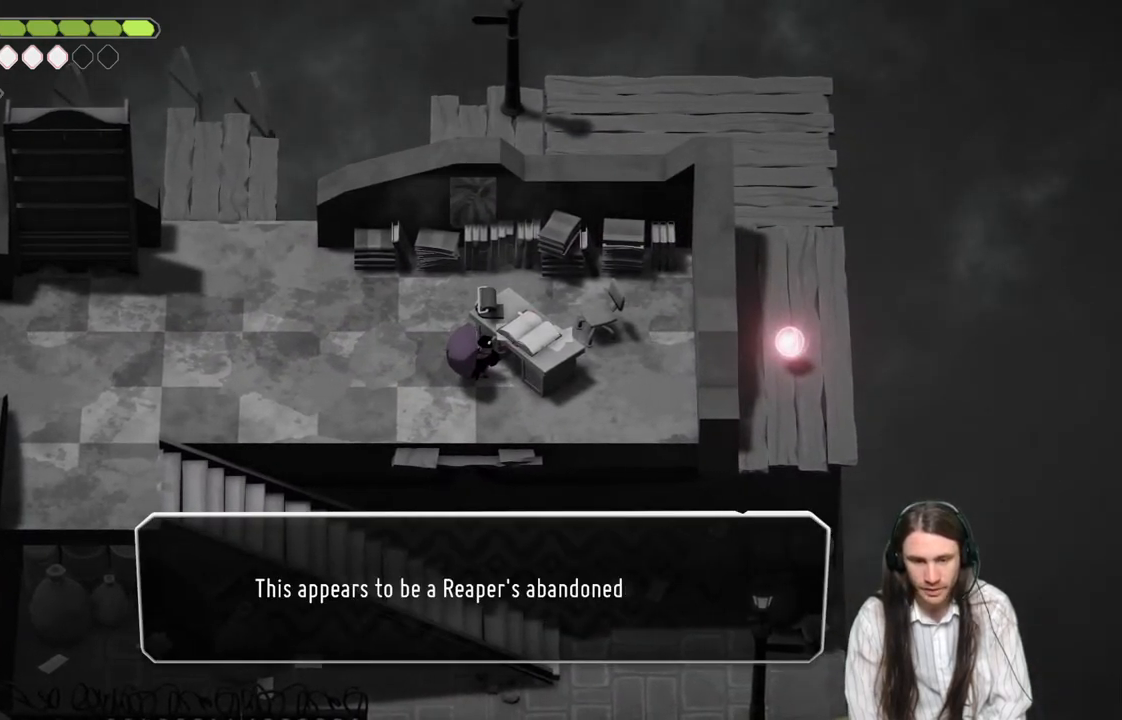
{"buttons": [], "left_stick": "center", "right_stick": "center", "events": []}
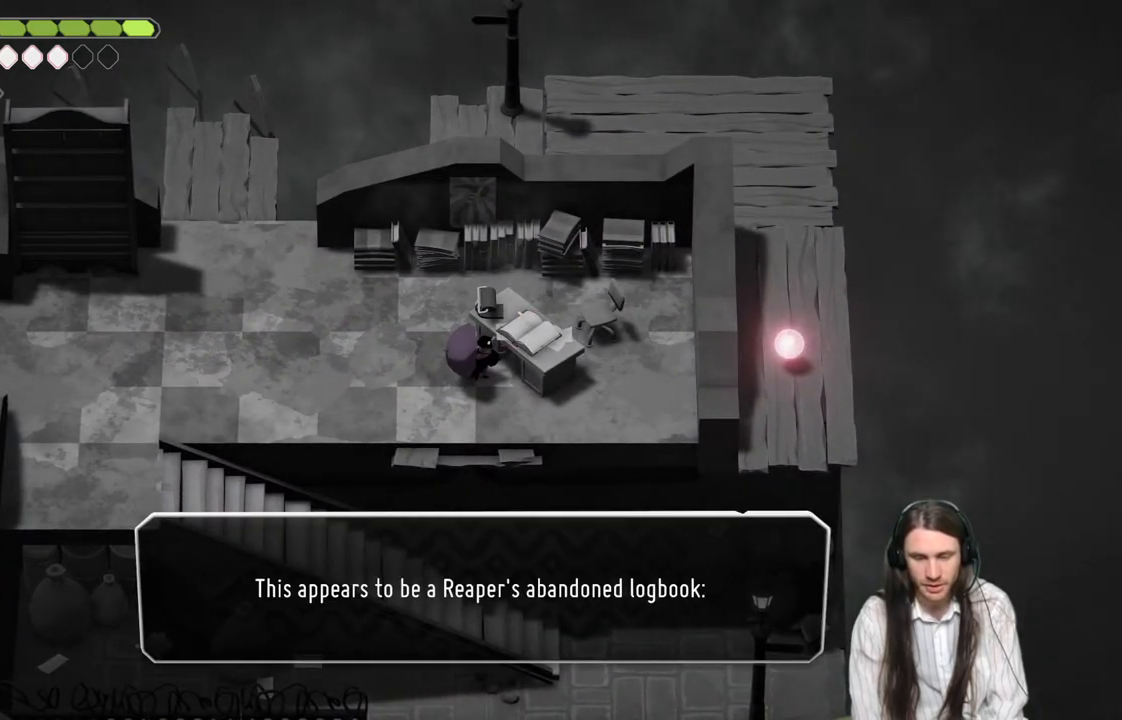
{"buttons": [], "left_stick": "center", "right_stick": "center", "events": []}
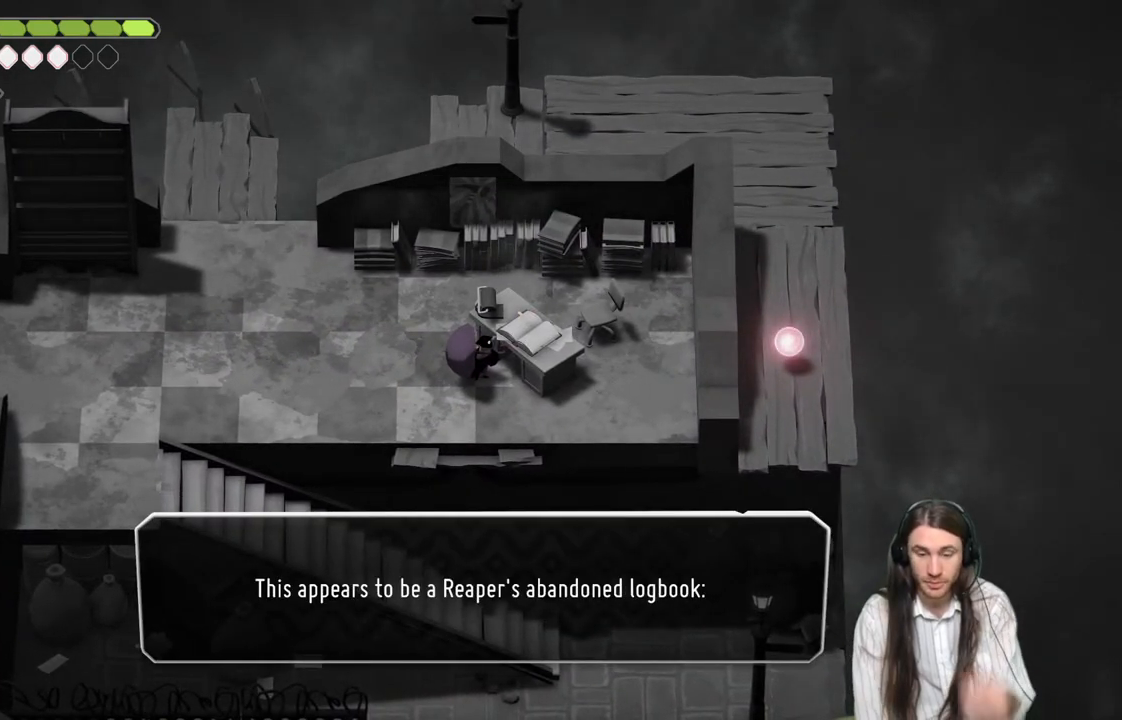
{"buttons": [], "left_stick": "center", "right_stick": "center", "events": []}
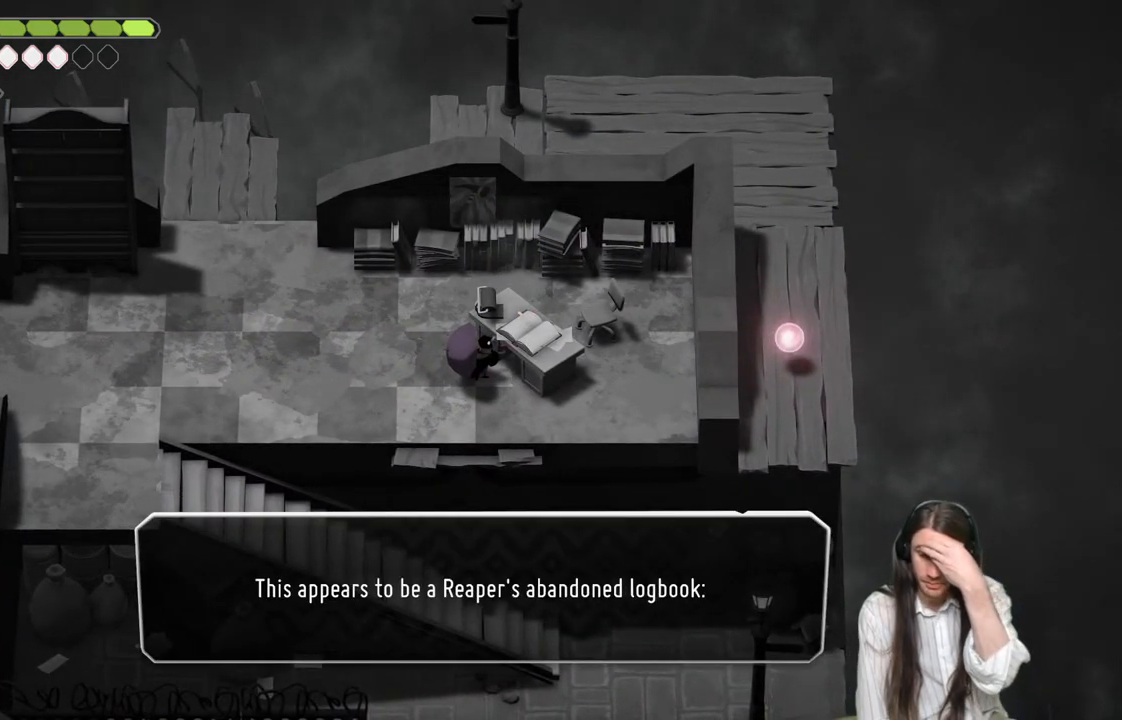
{"buttons": [], "left_stick": "center", "right_stick": "center", "events": []}
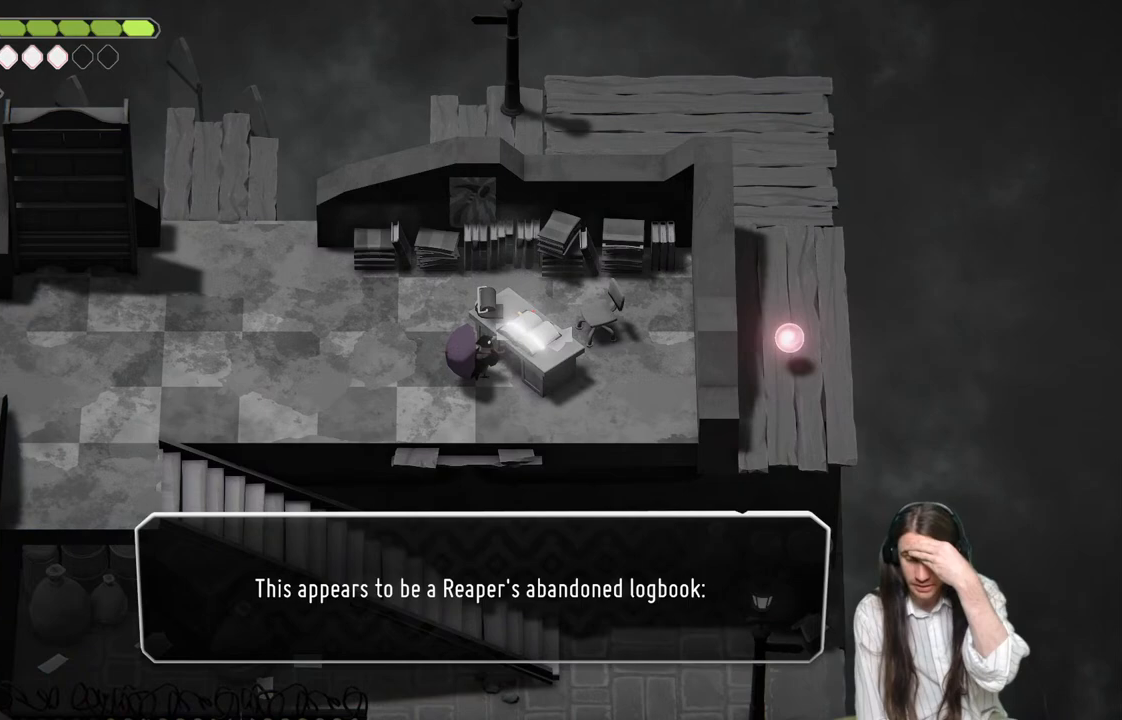
{"buttons": ["A"], "left_stick": "center", "right_stick": "center", "events": [[400, "A", "down"]]}
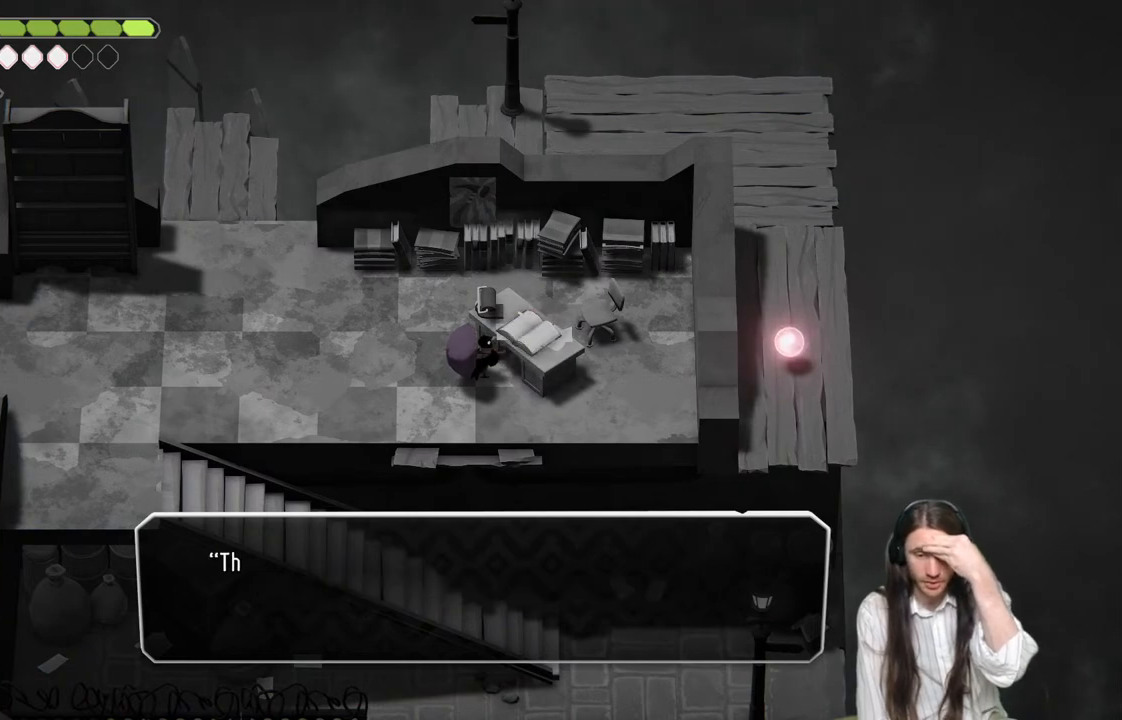
{"buttons": [], "left_stick": "center", "right_stick": "center", "events": [[67, "A", "up"]]}